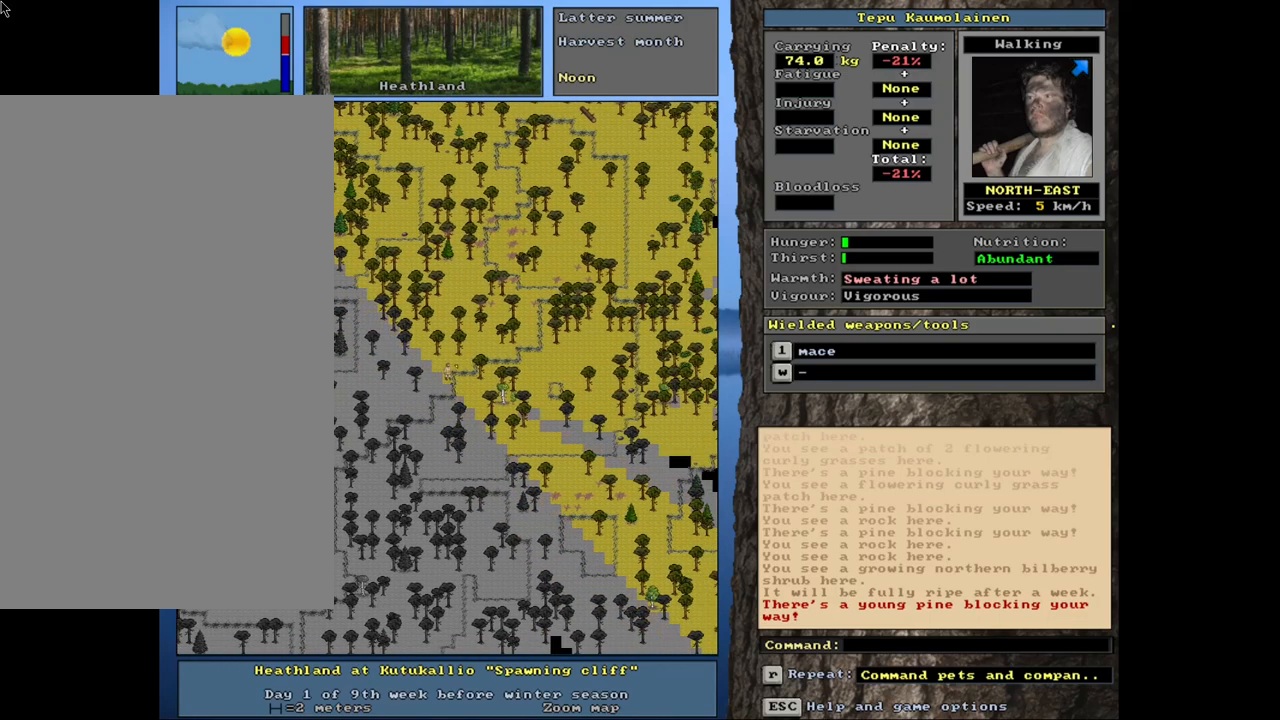
Gameplay with keyboard and mouse; each line is a JSON object with the keys and mouse buttons held at the frame after it. "events" lists presses ("down") and releases ("up") of ".", "/", "0", "1", "2", "3", "4", "5", "6", "8", "9", "a", "alt_l", "alt_r", "b", "backslash", "backspace", "c", "caps_lock", "comma", "ctrl_l", "ctrl_r", "d", "down", "e", "equals", "escape", "f", "f1", "f10", "f11", "f12", "f2", "f3", "f4", "f5", "f6", "f7", "f8", "f9", "g", "h", "i", "k", "l", "lbracket", "left", "minus", "n", "num0", "num1", "num2", "num3", "num4", "num5", "num6", "num7", "num8", "num9", "o", "p", "q", "quote", "r", "rbracket", "return", "right", "s", "semicolon", "shift_l", "shift_r", "space", "super", "t", "tab", "tilde", "up", "v", "w", "x", "y", "z", "mouse_left", "mouse_wheel", "mouse_right", "mouse_mb4" and "mouse_mb5" between this image and that frame as [ms after this image, input, new state], when the widget could be followed in between. "mouse_left", "mouse_wheel", "mouse_right", "mouse_mb4", "mouse_mb5" = the "left", "wheel", "right", "mb4", "mb5" buttons of the "mouse" list. No other keys are recorded. "wheel" means that the mouse wheel is clicked or scrolled. Mouse movement is not recorded. Not read: 7 j m other_keys u.
{"keys": ["ctrl_l"], "mouse": [], "events": [[167, "num9", "down"], [283, "num9", "up"], [383, "num9", "down"], [417, "num9", "up"]]}
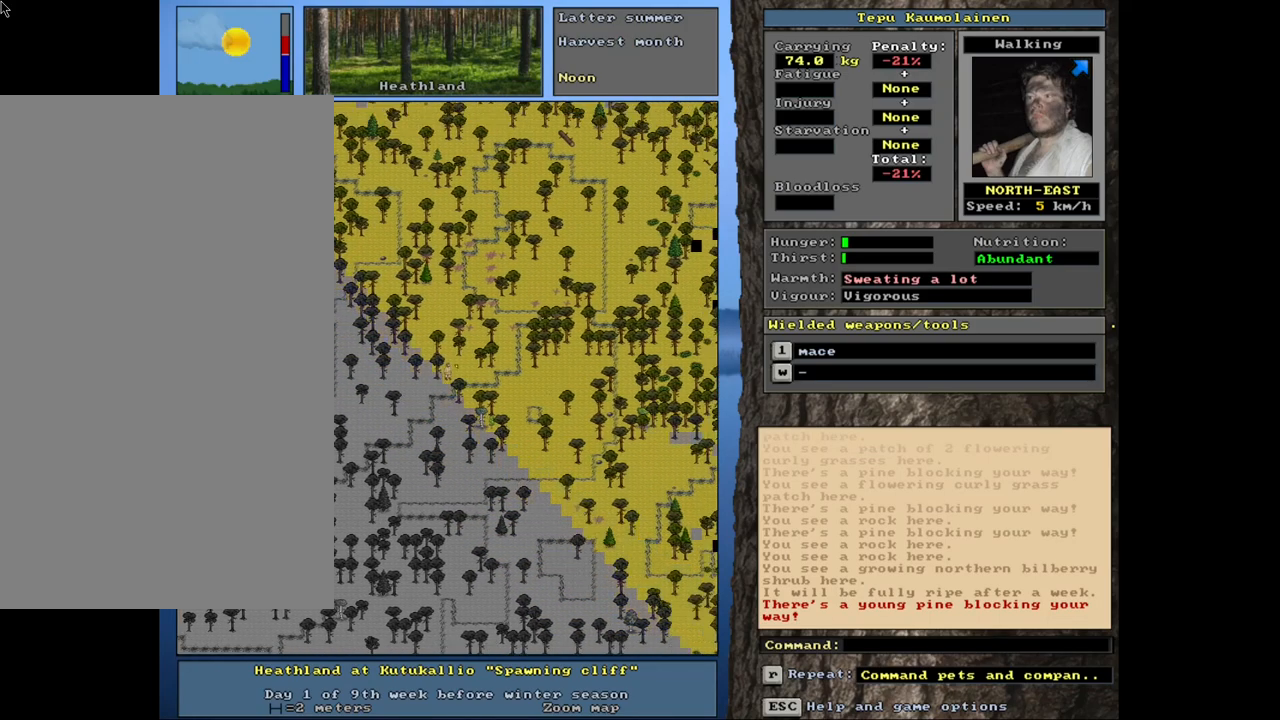
{"keys": ["ctrl_l", "num9"], "mouse": [], "events": [[33, "num9", "down"], [100, "num9", "up"], [250, "num8", "down"], [350, "num8", "up"], [433, "num9", "down"]]}
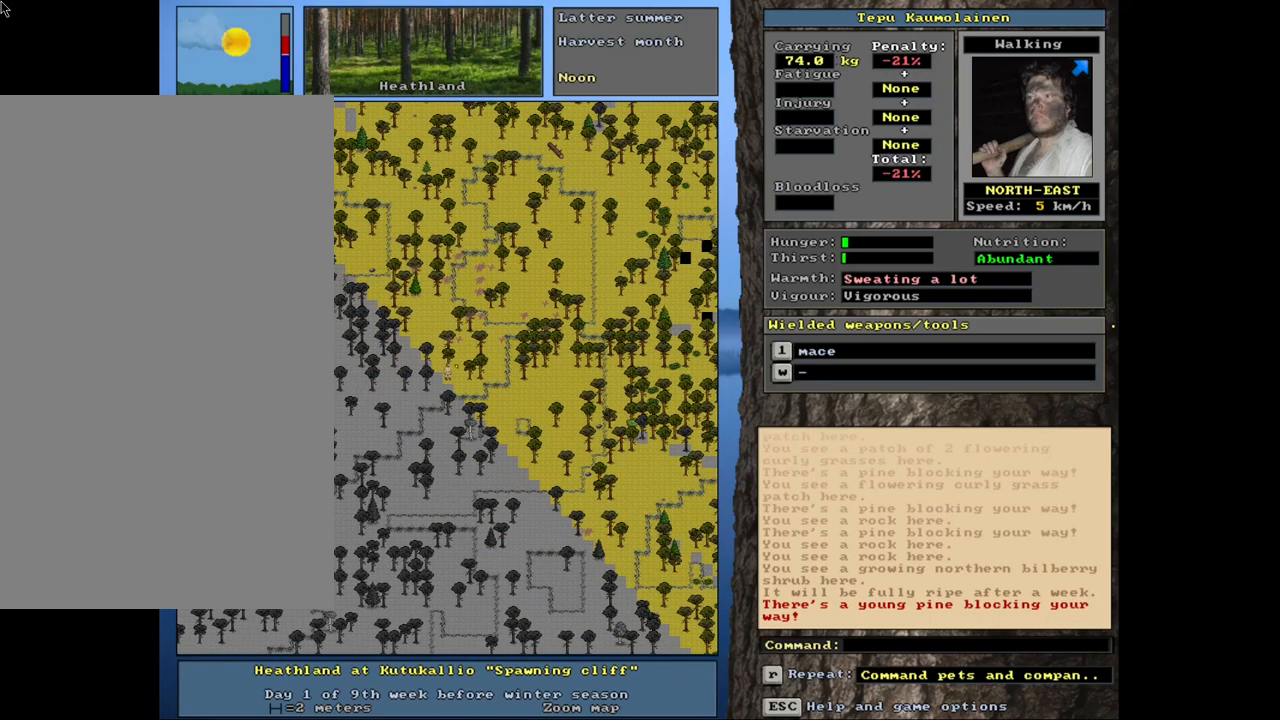
{"keys": ["ctrl_l", "num9"], "mouse": [], "events": [[17, "num9", "up"], [117, "num9", "down"], [267, "num8", "down"], [367, "num8", "up"], [383, "num9", "up"], [450, "num9", "down"]]}
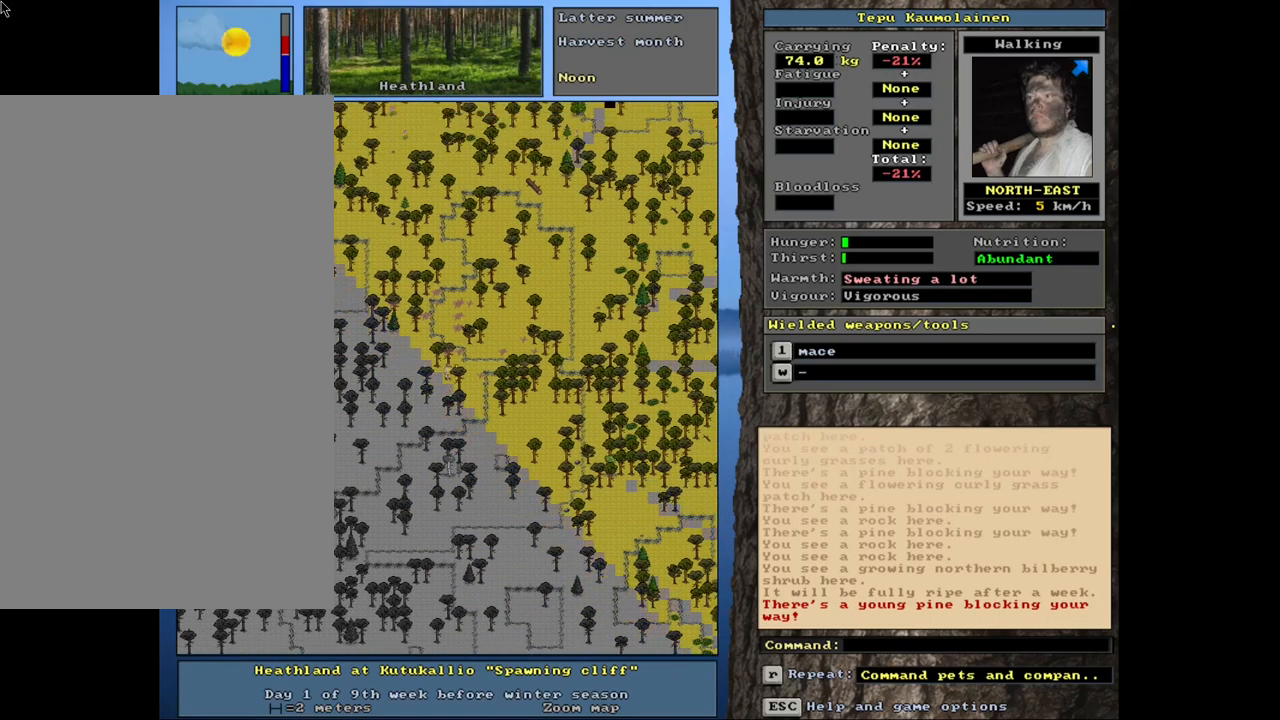
{"keys": ["ctrl_l"], "mouse": [], "events": [[50, "num9", "up"], [167, "num9", "down"], [200, "num9", "up"]]}
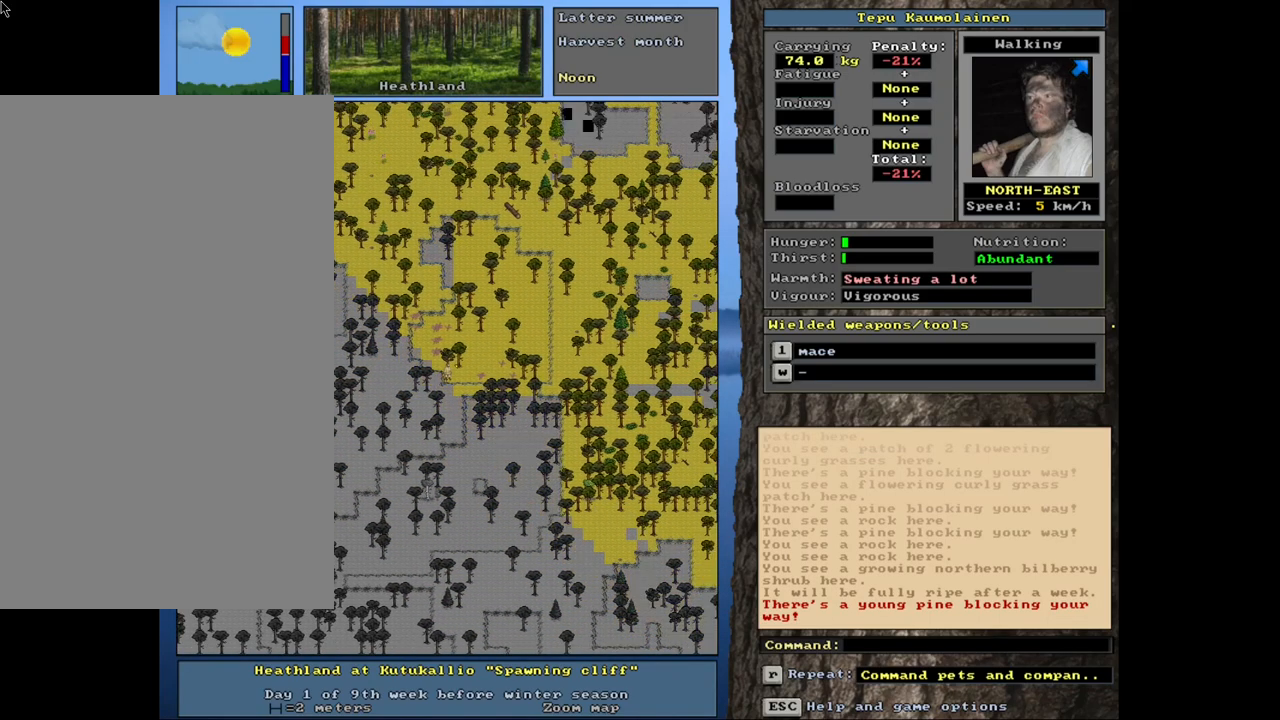
{"keys": ["ctrl_l"], "mouse": [], "events": []}
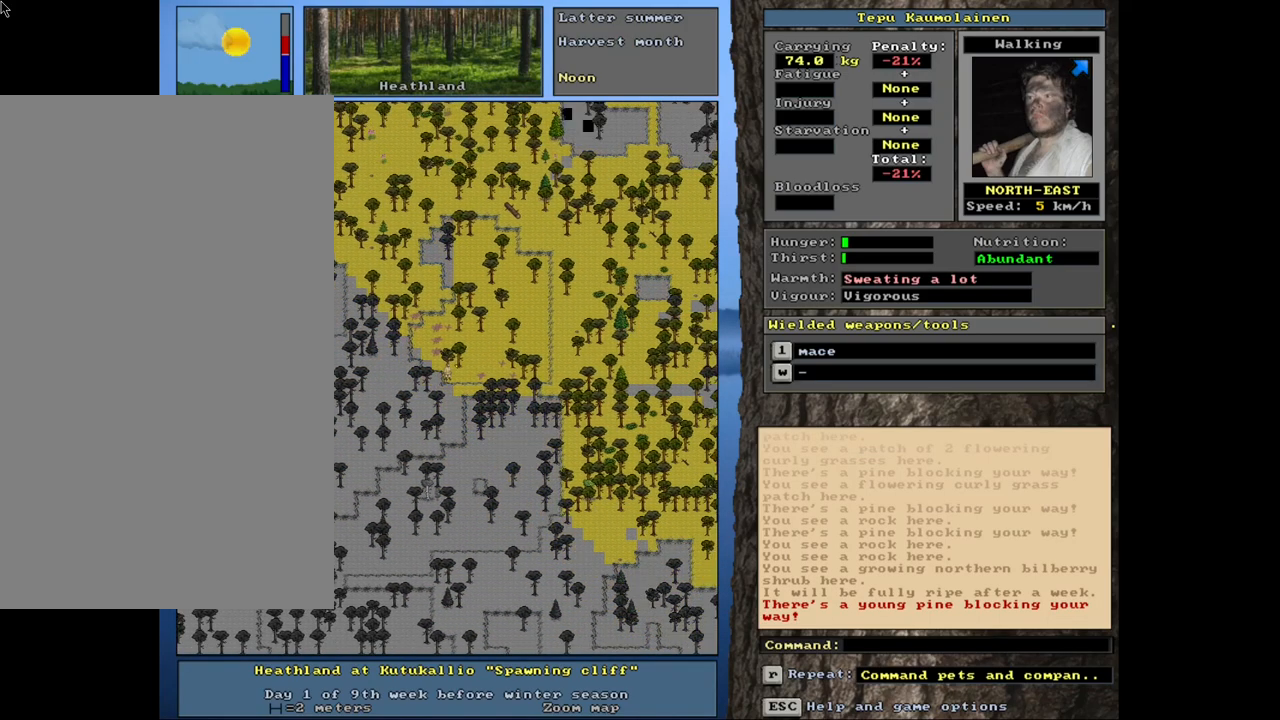
{"keys": ["ctrl_l", "num8", "num9"], "mouse": [], "events": [[50, "num9", "down"], [133, "num9", "up"], [233, "num9", "down"], [300, "num9", "up"], [400, "num9", "down"], [500, "num8", "down"]]}
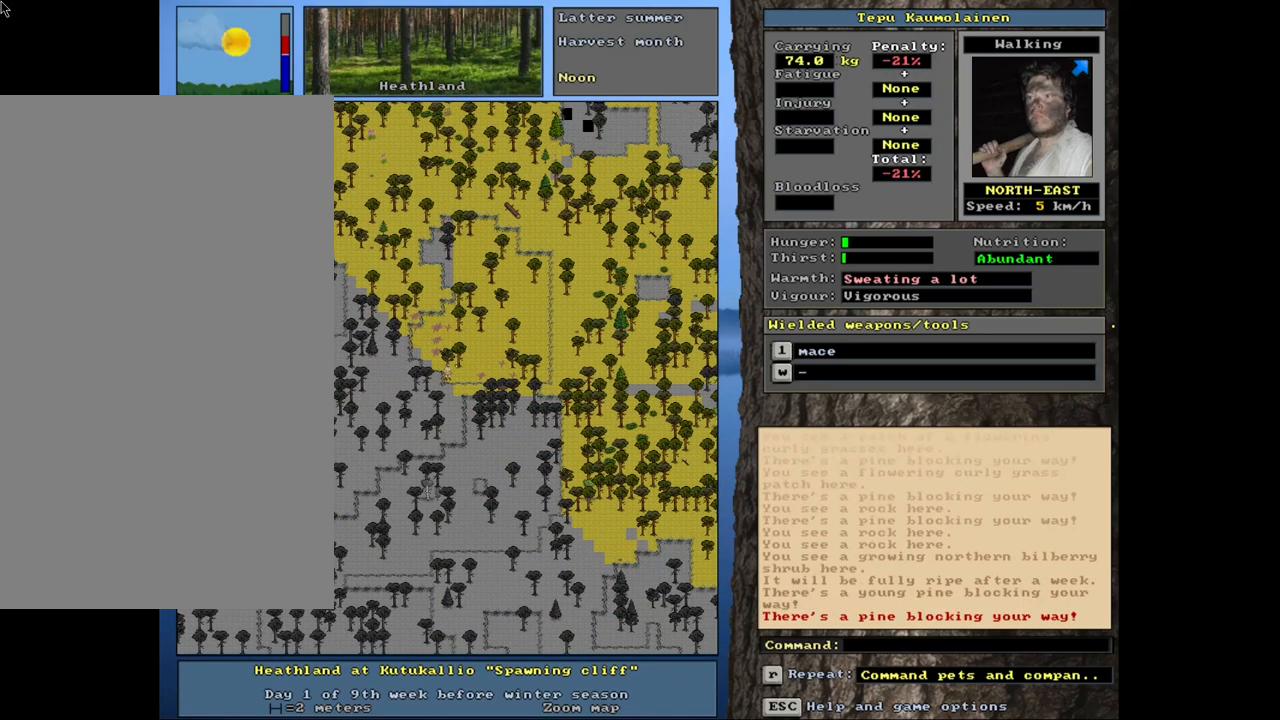
{"keys": ["ctrl_l", "num8"], "mouse": [], "events": [[50, "num9", "up"], [83, "num8", "up"], [183, "num9", "down"], [283, "num8", "down"], [350, "num9", "up"], [400, "num8", "up"], [500, "num8", "down"]]}
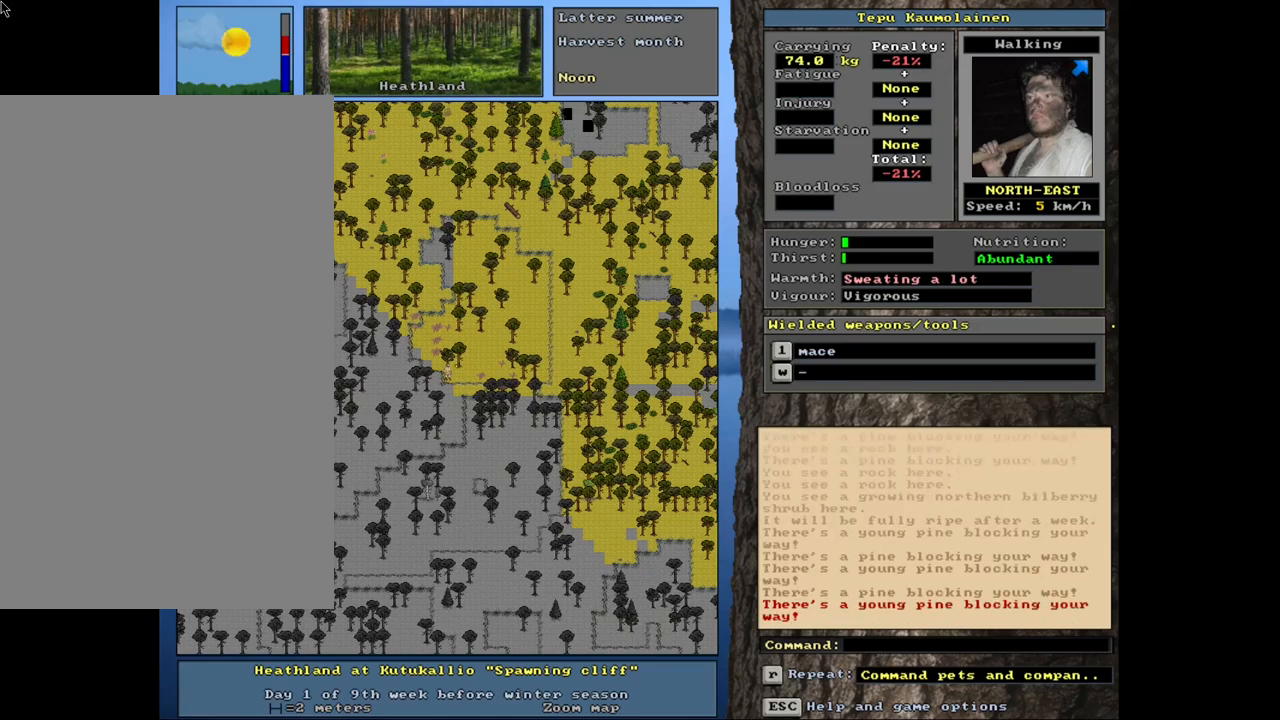
{"keys": ["ctrl_l", "num8"], "mouse": [], "events": [[117, "num8", "up"], [317, "num7", "down"], [400, "num7", "up"], [433, "num8", "down"]]}
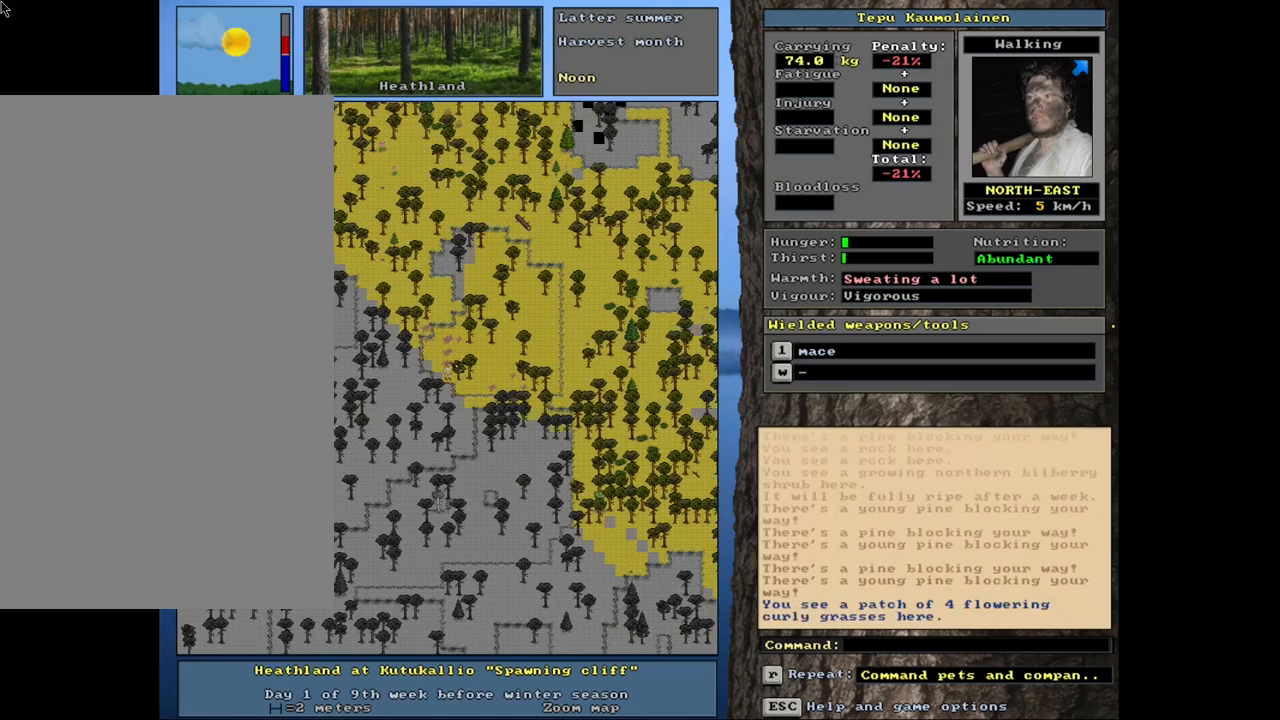
{"keys": ["ctrl_l", "num8"], "mouse": [], "events": [[133, "num8", "up"], [233, "num7", "down"], [233, "num8", "down"], [283, "num7", "up"], [367, "num8", "up"], [417, "num8", "down"]]}
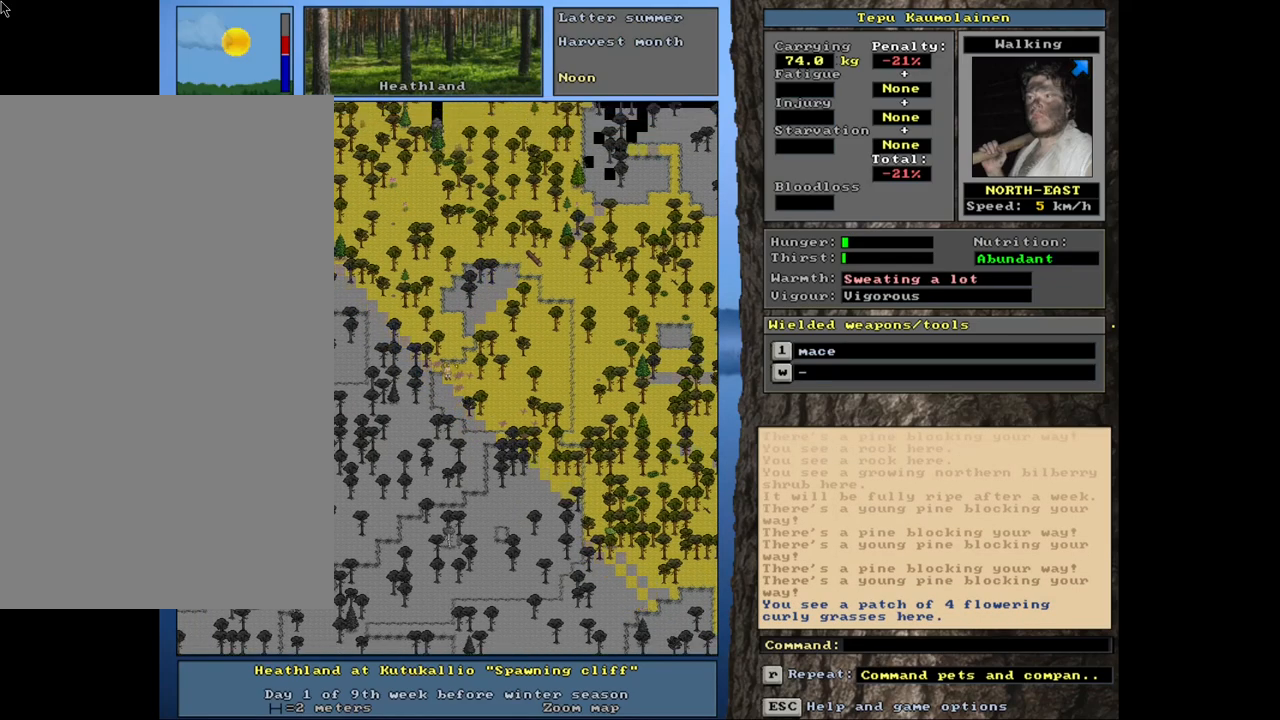
{"keys": ["ctrl_l"], "mouse": [], "events": [[33, "num8", "up"], [100, "num8", "down"], [217, "num8", "up"], [283, "num8", "down"], [400, "num8", "up"]]}
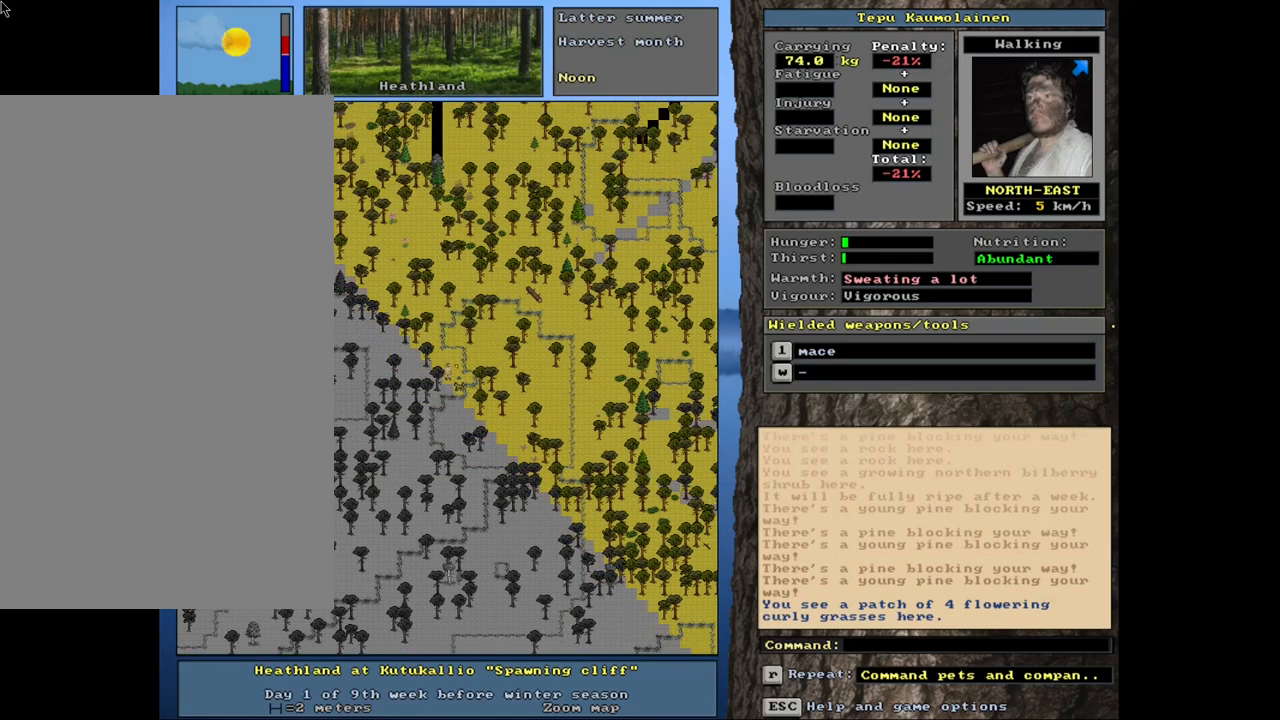
{"keys": ["ctrl_l"], "mouse": [], "events": [[117, "num9", "down"], [250, "num9", "up"]]}
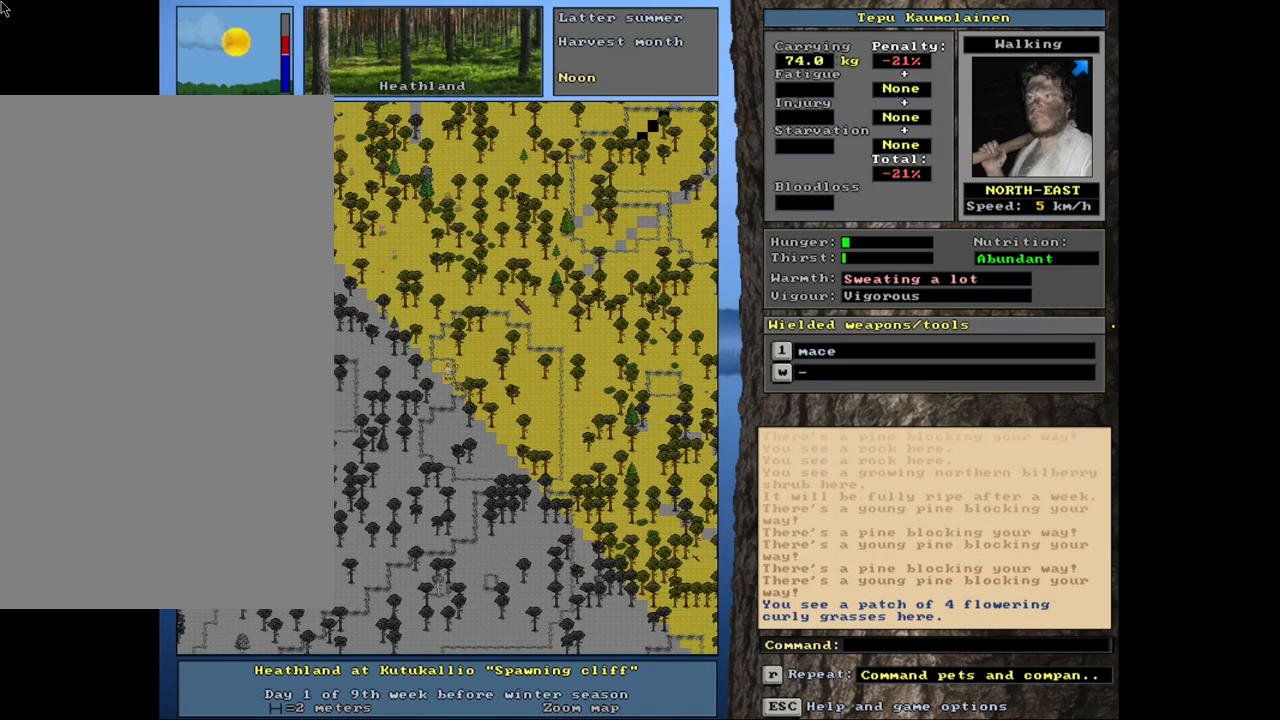
{"keys": ["ctrl_l"], "mouse": [], "events": []}
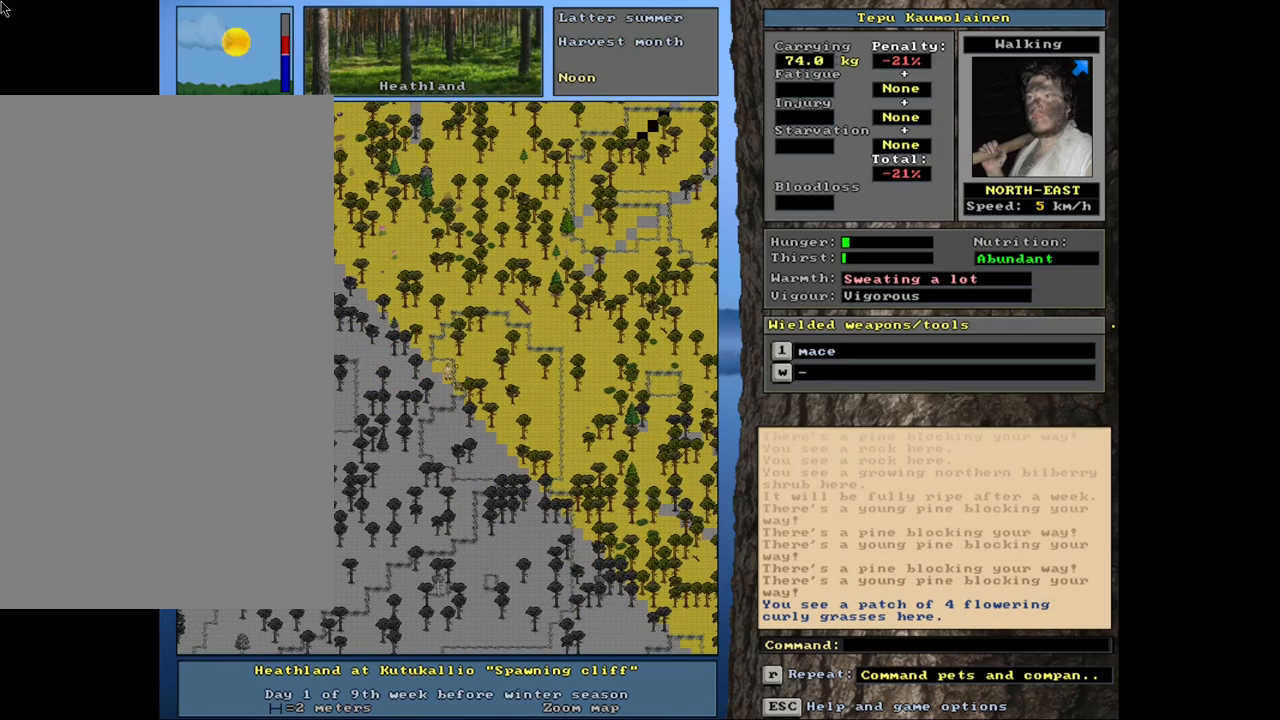
{"keys": [], "mouse": [], "events": [[167, "ctrl_l", "up"], [283, "num4", "down"], [383, "num4", "up"]]}
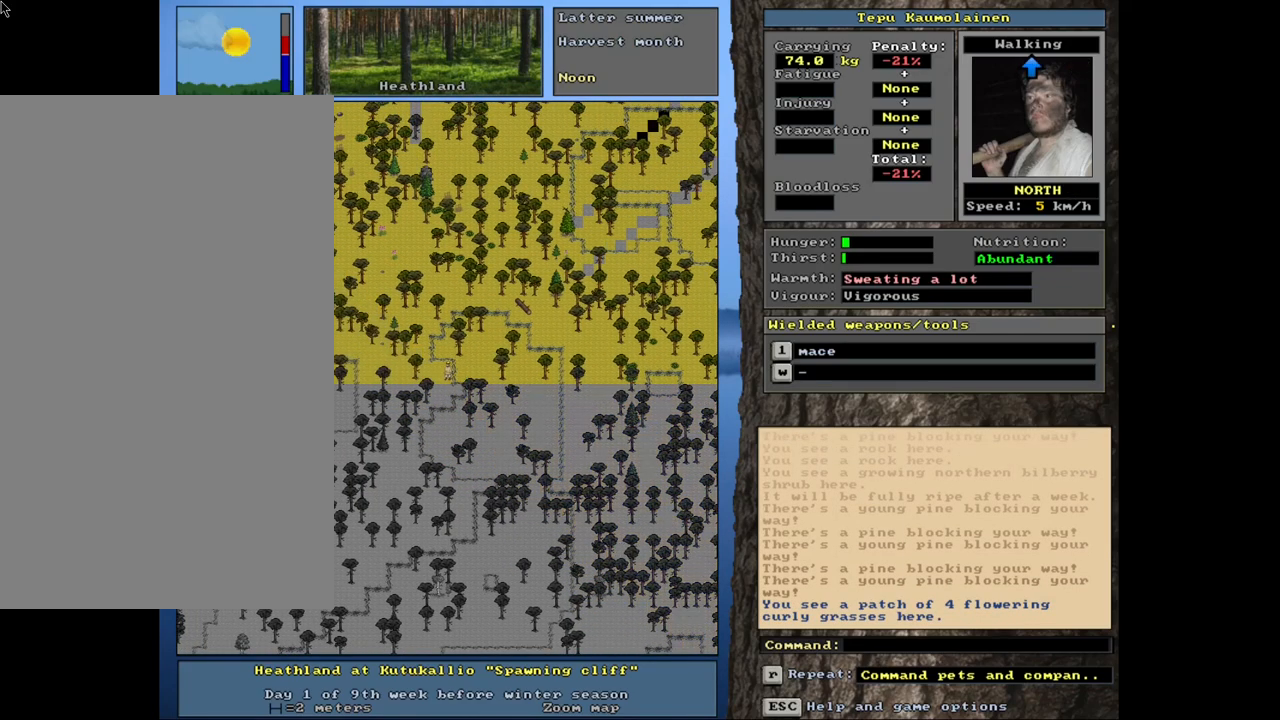
{"keys": ["ctrl_l", "num8", "num9"], "mouse": [], "events": [[17, "ctrl_l", "down"], [117, "num8", "down"], [167, "num7", "down"], [217, "num8", "up"], [283, "num7", "up"], [317, "num8", "down"], [417, "num8", "up"], [467, "num9", "down"], [500, "num8", "down"]]}
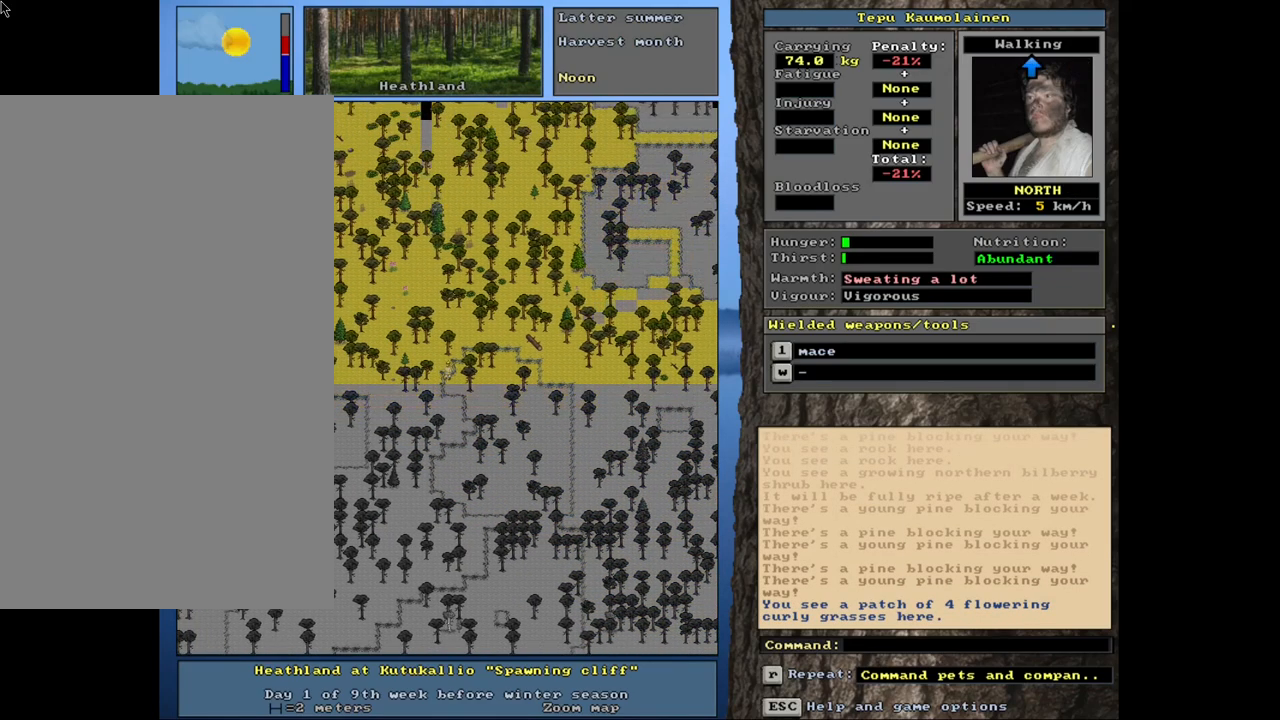
{"keys": ["ctrl_l"], "mouse": [], "events": [[50, "num8", "up"], [83, "num9", "up"], [117, "num9", "down"], [133, "num8", "down"], [200, "num9", "up"], [233, "num8", "up"], [333, "num7", "down"], [483, "num7", "up"]]}
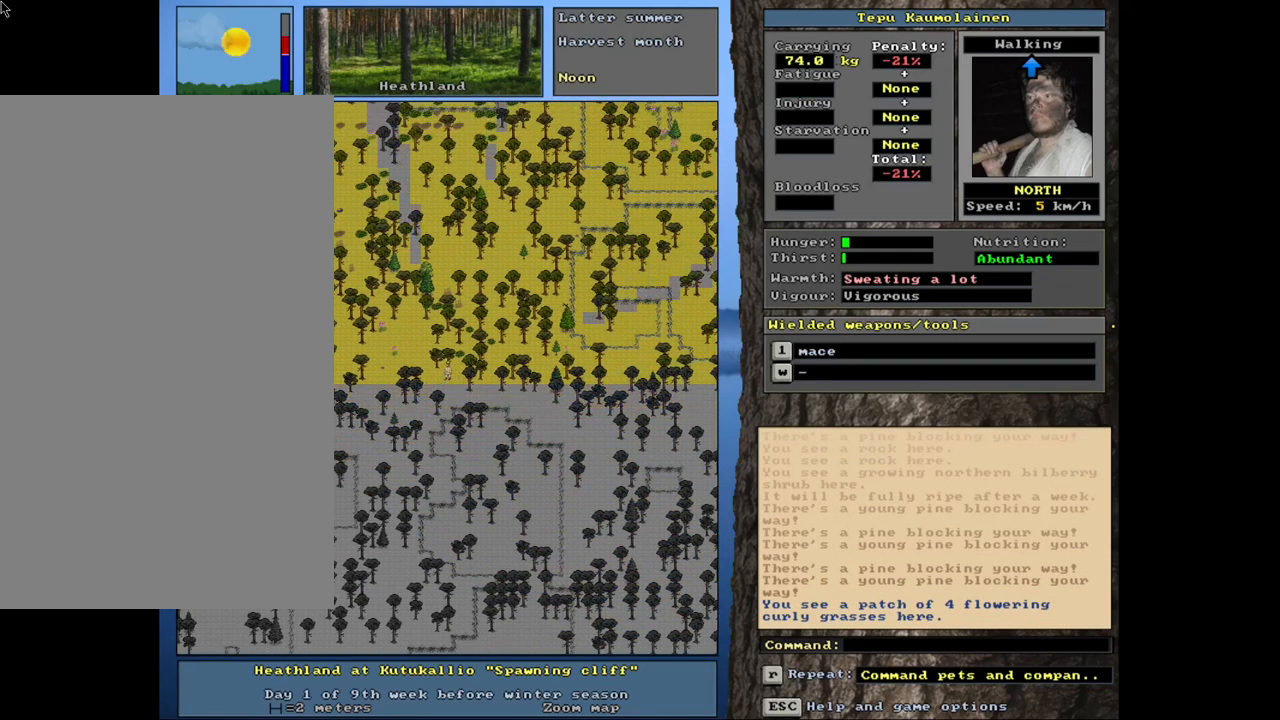
{"keys": ["ctrl_l"], "mouse": [], "events": [[67, "num7", "down"], [200, "num7", "up"]]}
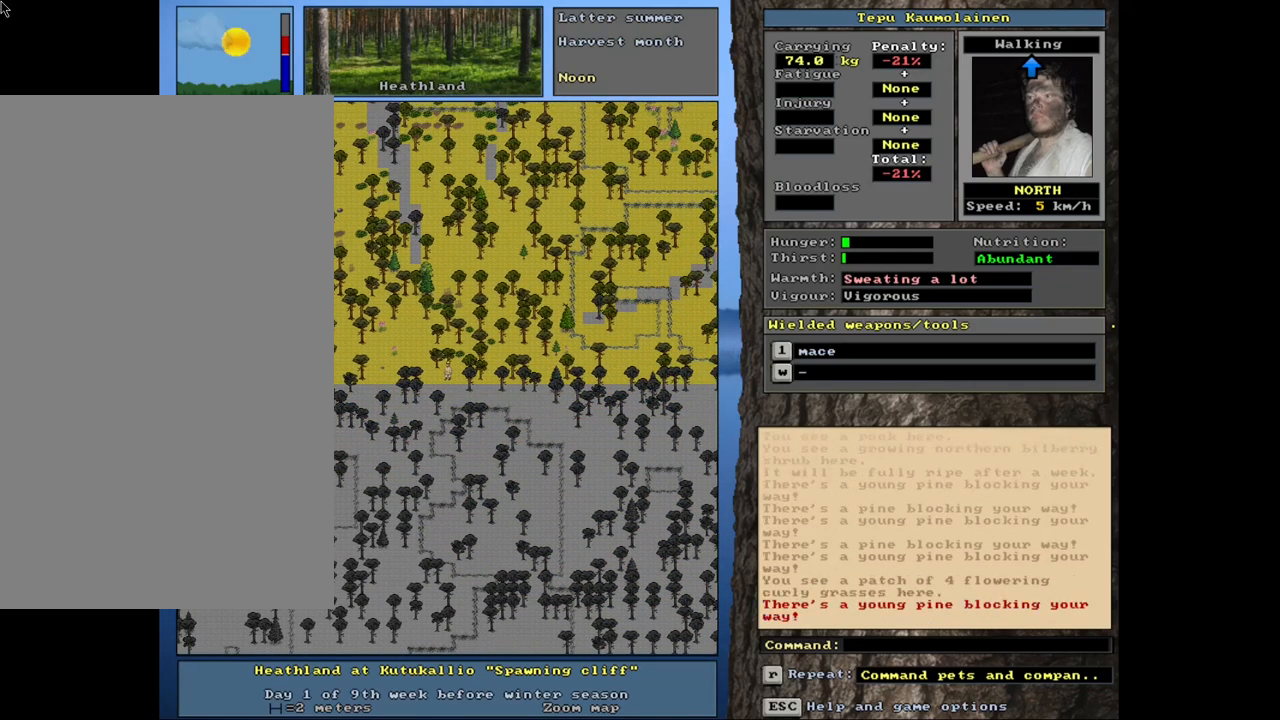
{"keys": [], "mouse": [], "events": [[167, "ctrl_l", "up"], [333, "num6", "down"], [450, "num6", "up"]]}
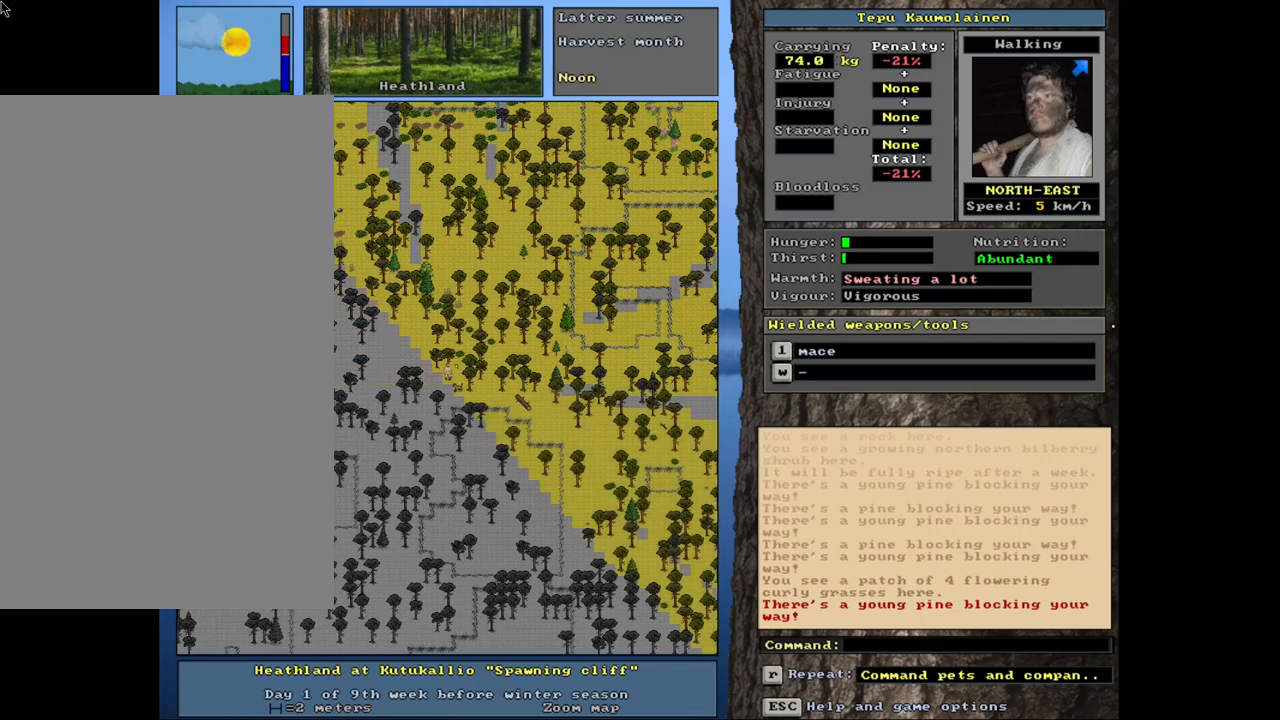
{"keys": ["ctrl_l", "num9"], "mouse": [], "events": [[250, "ctrl_l", "down"], [433, "num9", "down"]]}
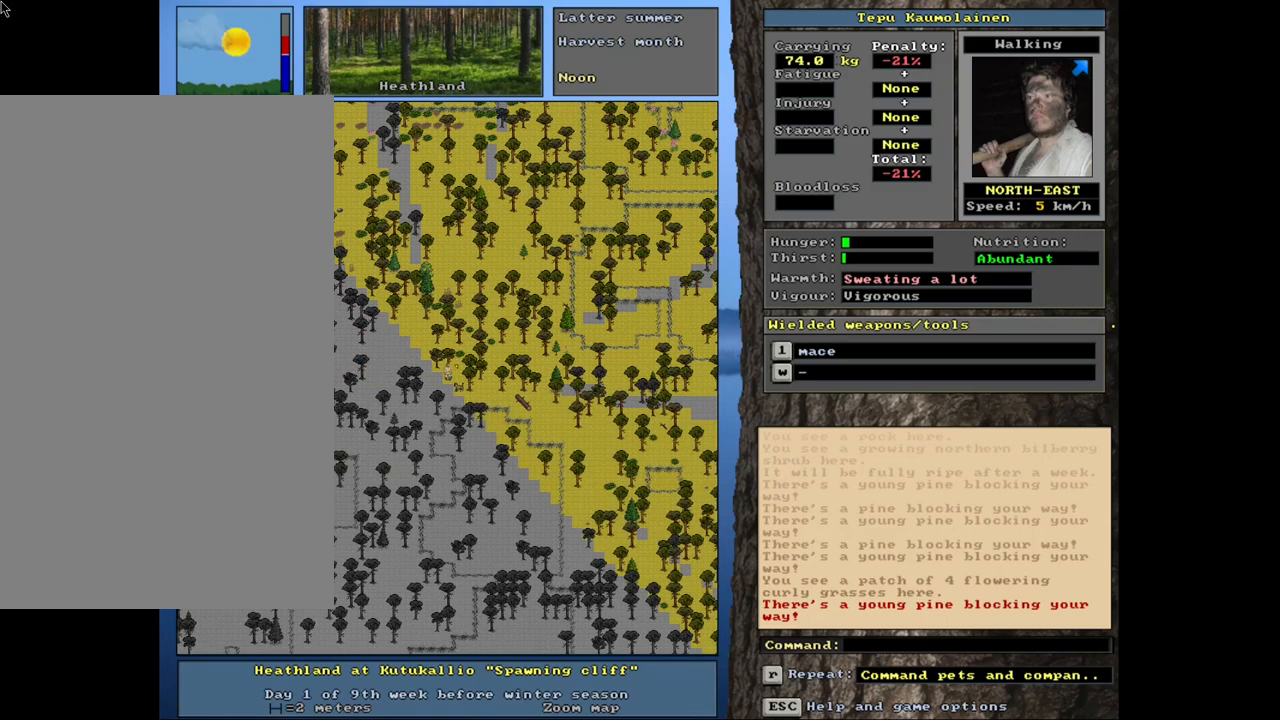
{"keys": ["ctrl_l"], "mouse": [], "events": [[17, "num9", "up"], [100, "num9", "down"], [167, "num9", "up"], [267, "num9", "down"], [367, "num9", "up"]]}
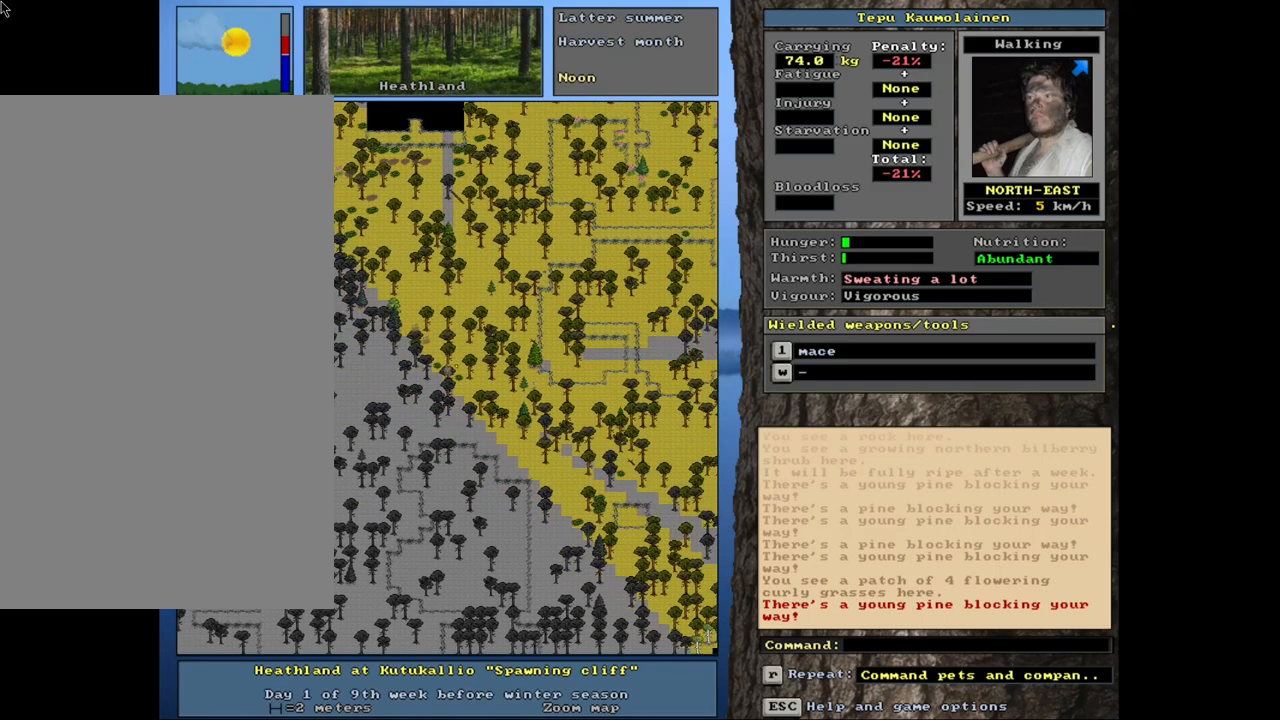
{"keys": ["ctrl_l", "num8", "num9"], "mouse": [], "events": [[233, "num9", "down"], [300, "num8", "down"], [383, "num9", "up"], [417, "num8", "up"], [500, "num8", "down"], [500, "num9", "down"]]}
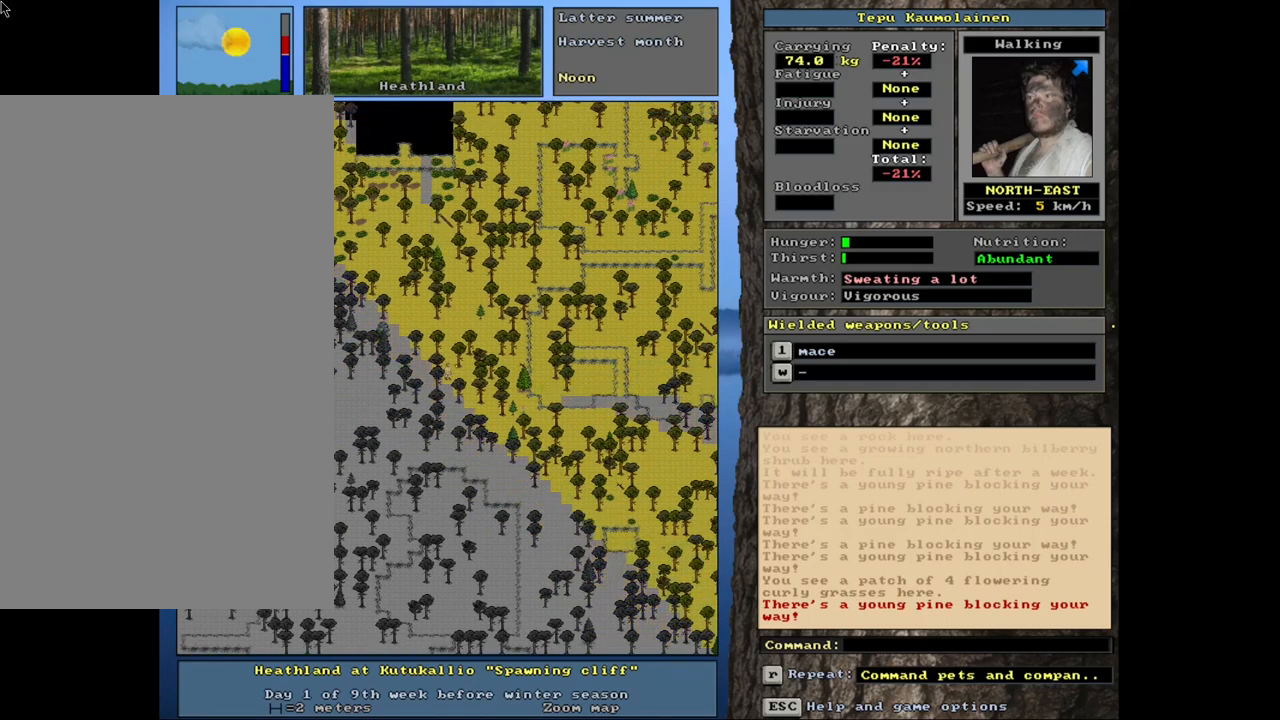
{"keys": ["ctrl_l"], "mouse": [], "events": [[83, "num8", "up"], [83, "num9", "up"], [183, "num8", "down"], [200, "num9", "down"], [250, "num9", "up"], [283, "num8", "up"], [367, "num8", "down"], [383, "num9", "down"], [433, "num9", "up"], [450, "num8", "up"]]}
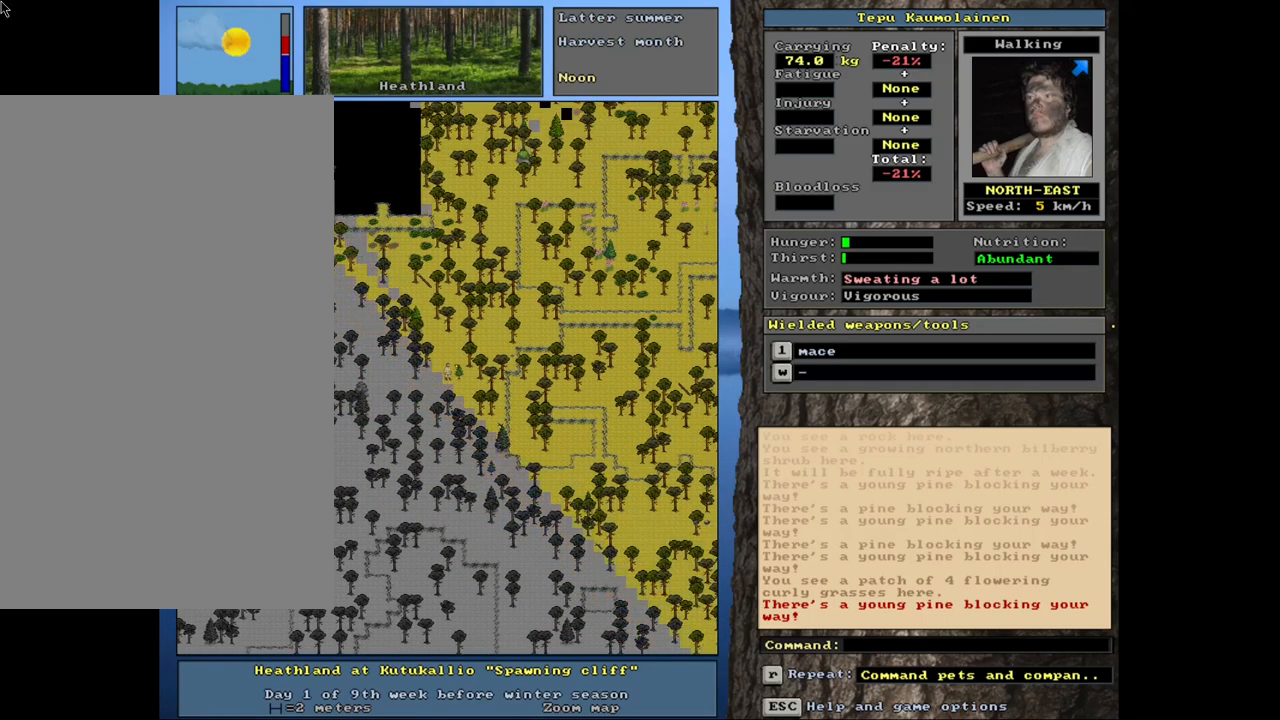
{"keys": ["ctrl_l"], "mouse": [], "events": [[33, "num8", "down"], [50, "num9", "down"], [67, "num9", "up"], [83, "num8", "up"], [200, "num8", "down"], [217, "num9", "down"], [267, "num9", "up"], [317, "num8", "up"]]}
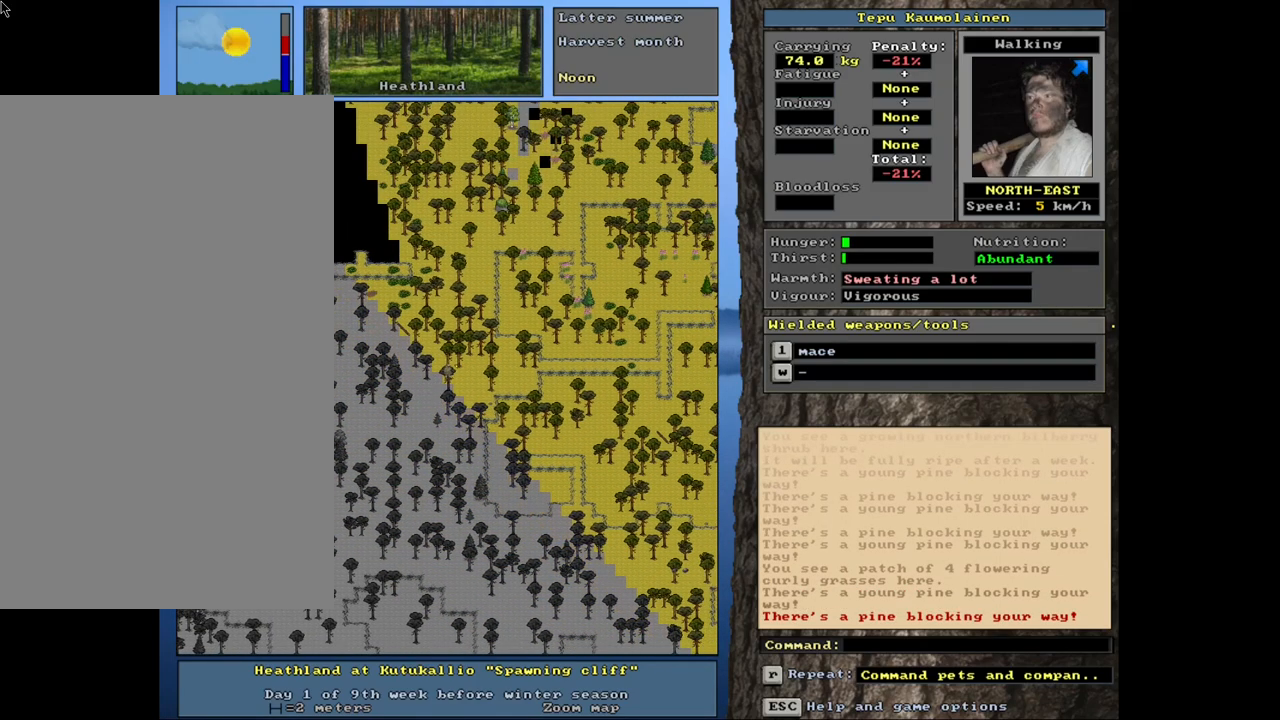
{"keys": ["num6"], "mouse": [], "events": [[250, "ctrl_l", "up"], [433, "num6", "down"]]}
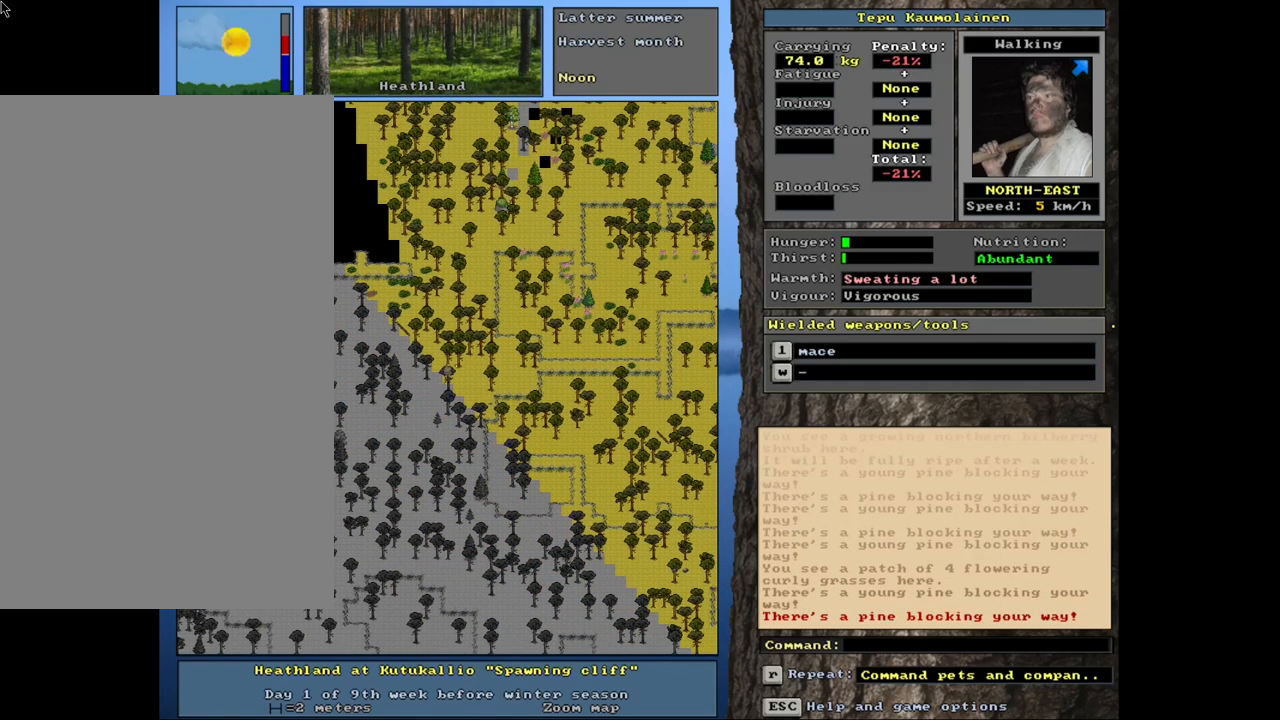
{"keys": ["ctrl_l"], "mouse": [], "events": [[17, "num6", "up"], [150, "ctrl_l", "down"], [267, "num6", "down"], [350, "num6", "up"], [467, "num6", "down"], [483, "num6", "up"]]}
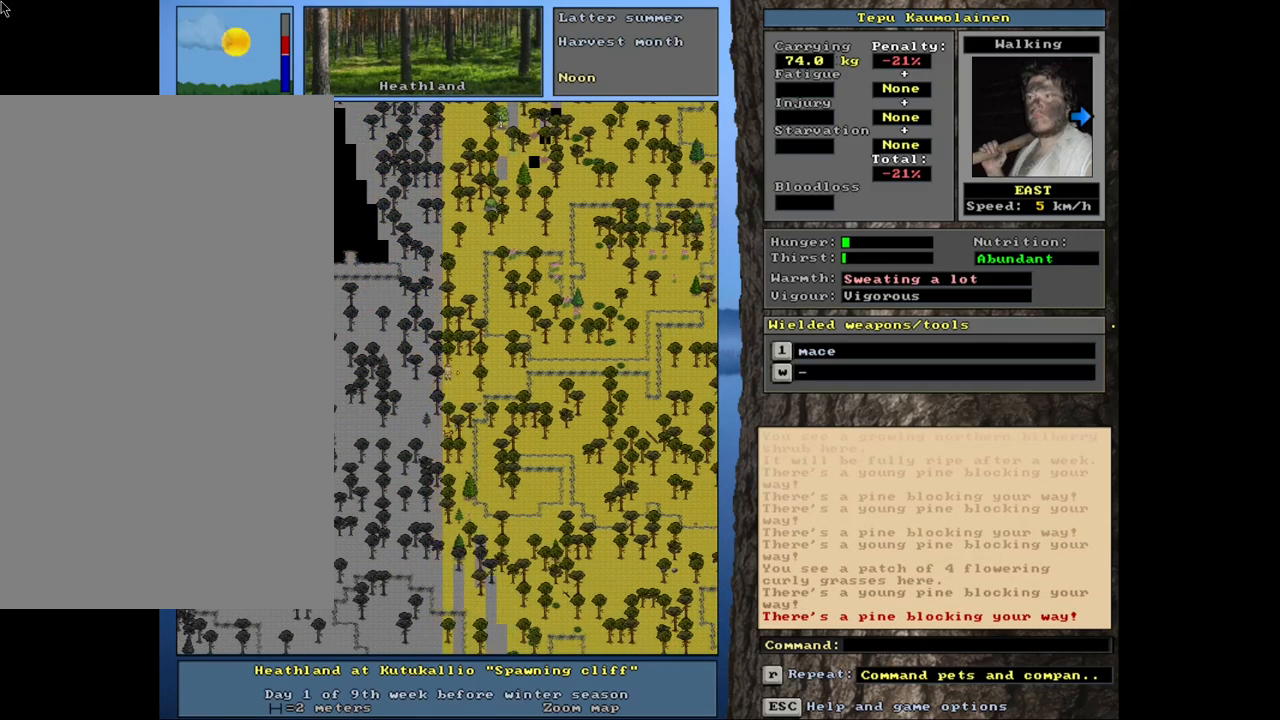
{"keys": ["ctrl_l", "num6"], "mouse": [], "events": [[100, "num6", "down"], [150, "num6", "up"], [250, "num6", "down"], [350, "num6", "up"], [467, "num6", "down"]]}
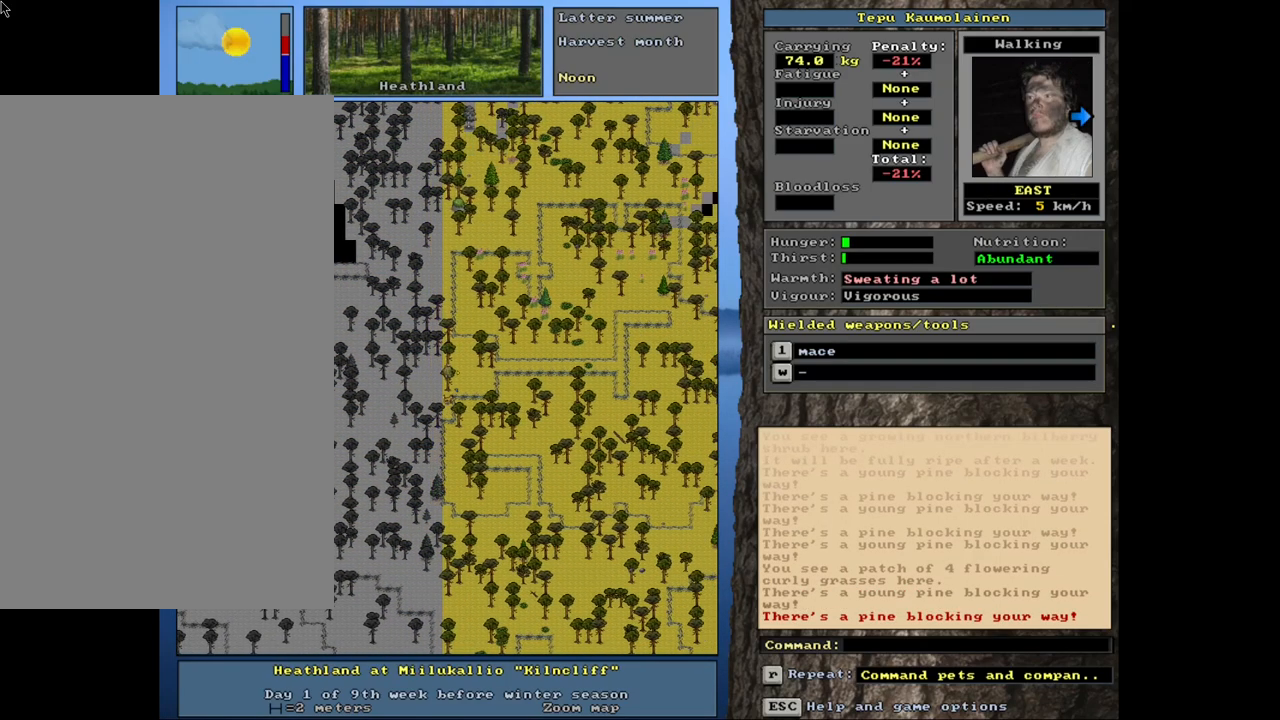
{"keys": ["ctrl_l"], "mouse": [], "events": [[33, "num6", "up"], [167, "num6", "down"], [217, "num6", "up"], [383, "num3", "down"], [500, "num3", "up"]]}
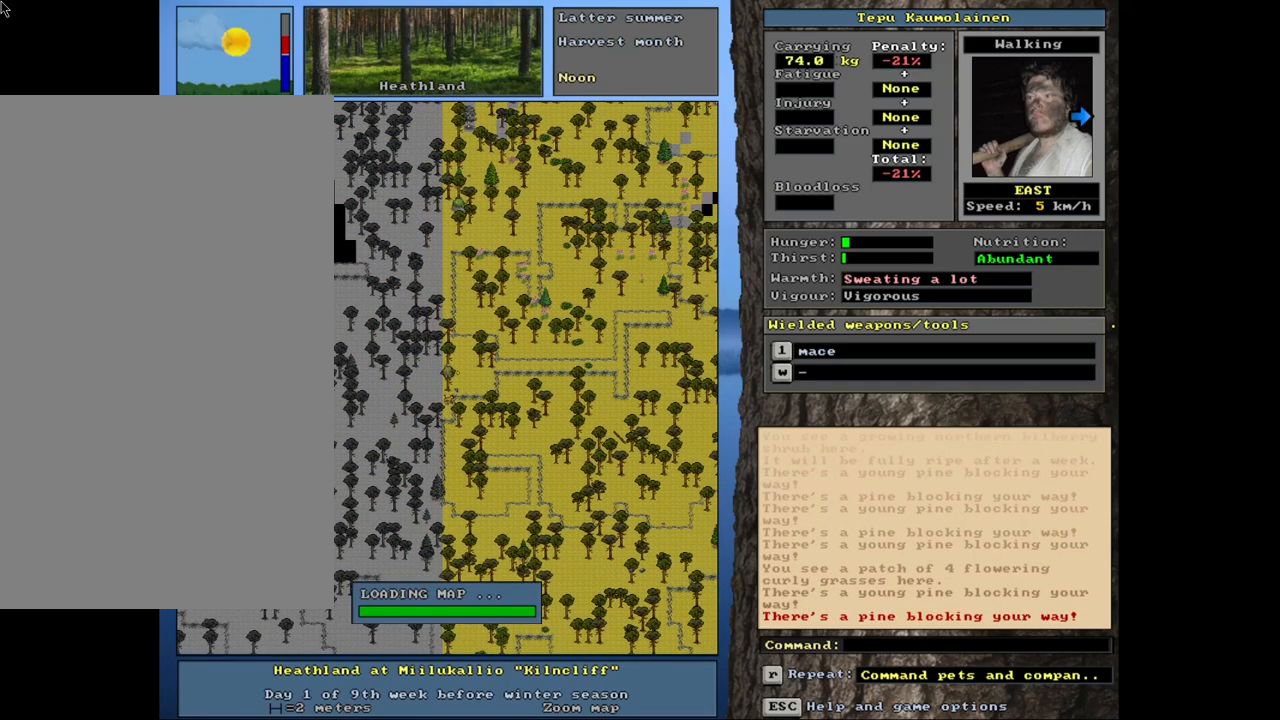
{"keys": ["ctrl_l"], "mouse": [], "events": [[100, "num3", "down"], [217, "num3", "up"]]}
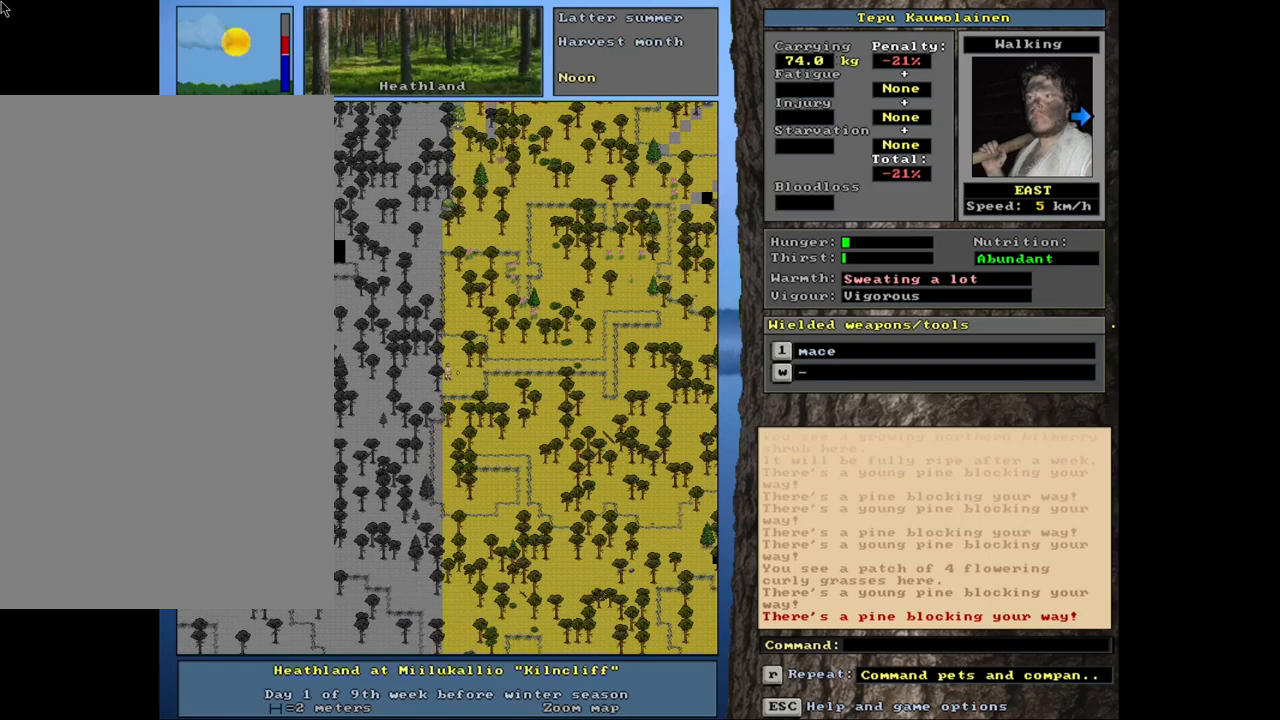
{"keys": ["ctrl_l", "num6"], "mouse": [], "events": [[183, "num6", "down"], [250, "num6", "up"], [350, "num6", "down"], [417, "num6", "up"], [500, "num6", "down"]]}
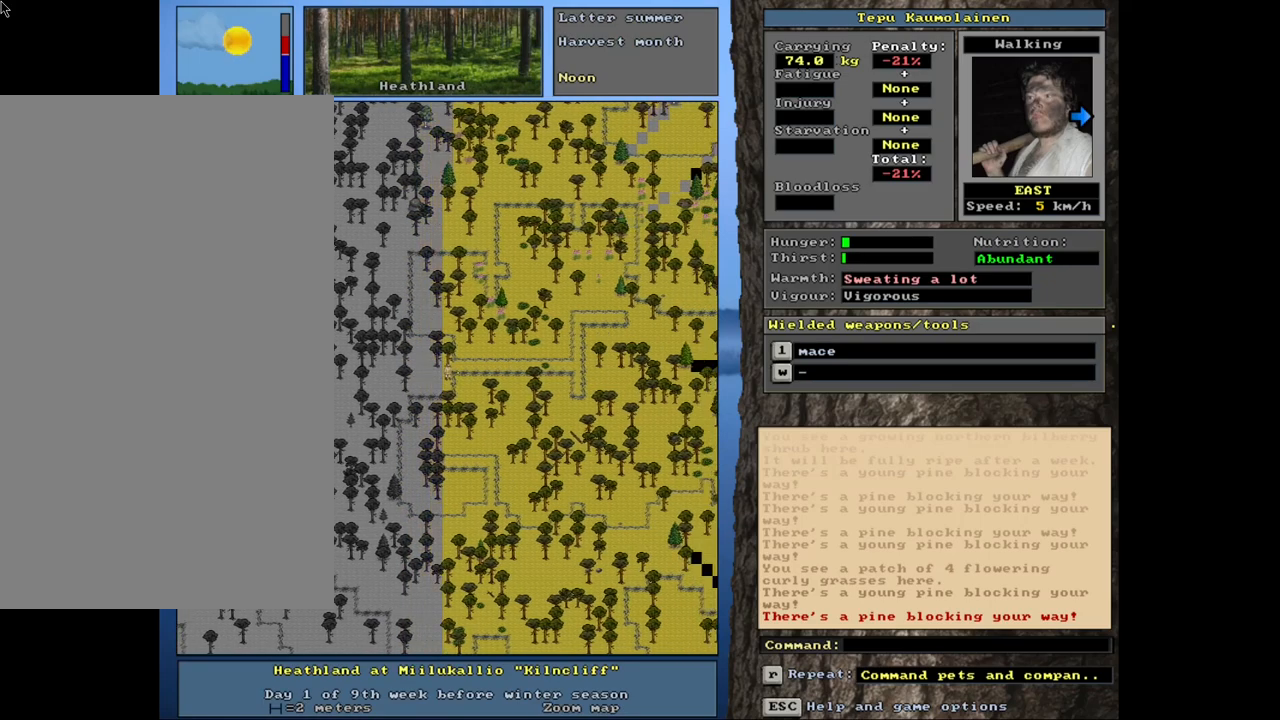
{"keys": ["ctrl_l", "num6"], "mouse": [], "events": [[50, "num6", "up"], [150, "num6", "down"], [200, "num6", "up"], [317, "num6", "down"], [367, "num6", "up"], [467, "num6", "down"]]}
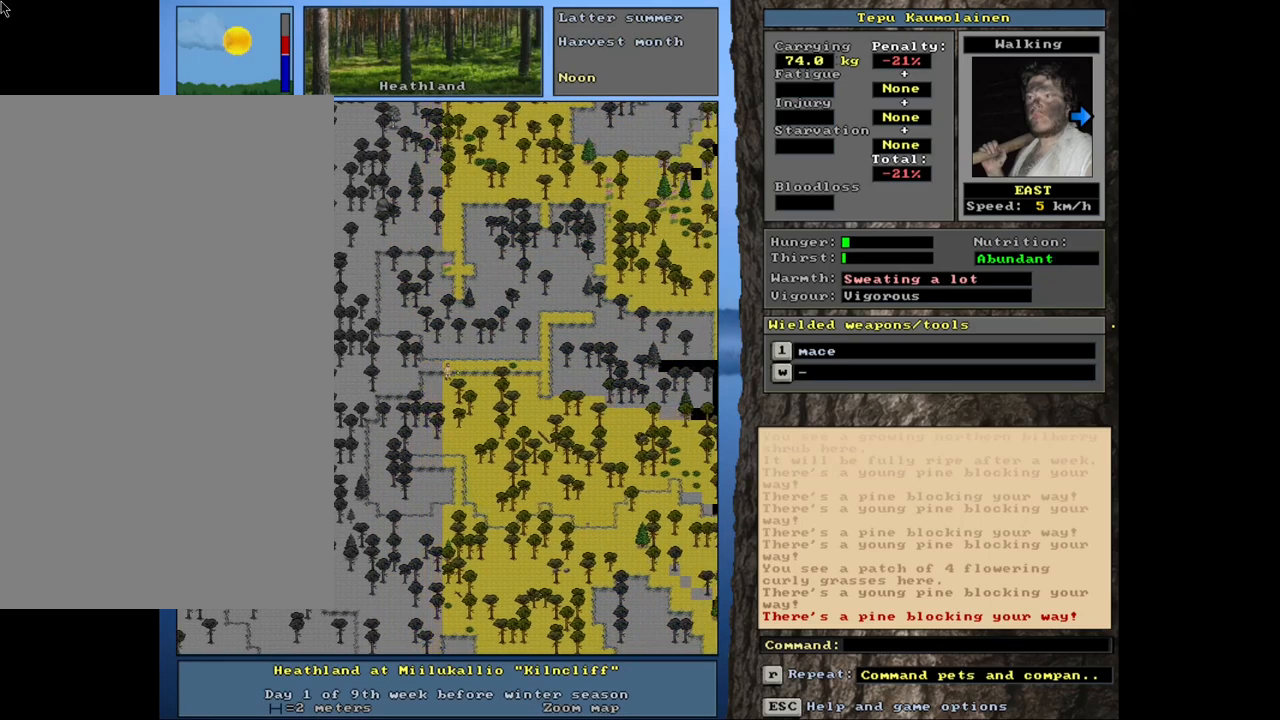
{"keys": ["num6"], "mouse": [], "events": [[33, "num6", "up"], [417, "ctrl_l", "up"], [500, "num6", "down"]]}
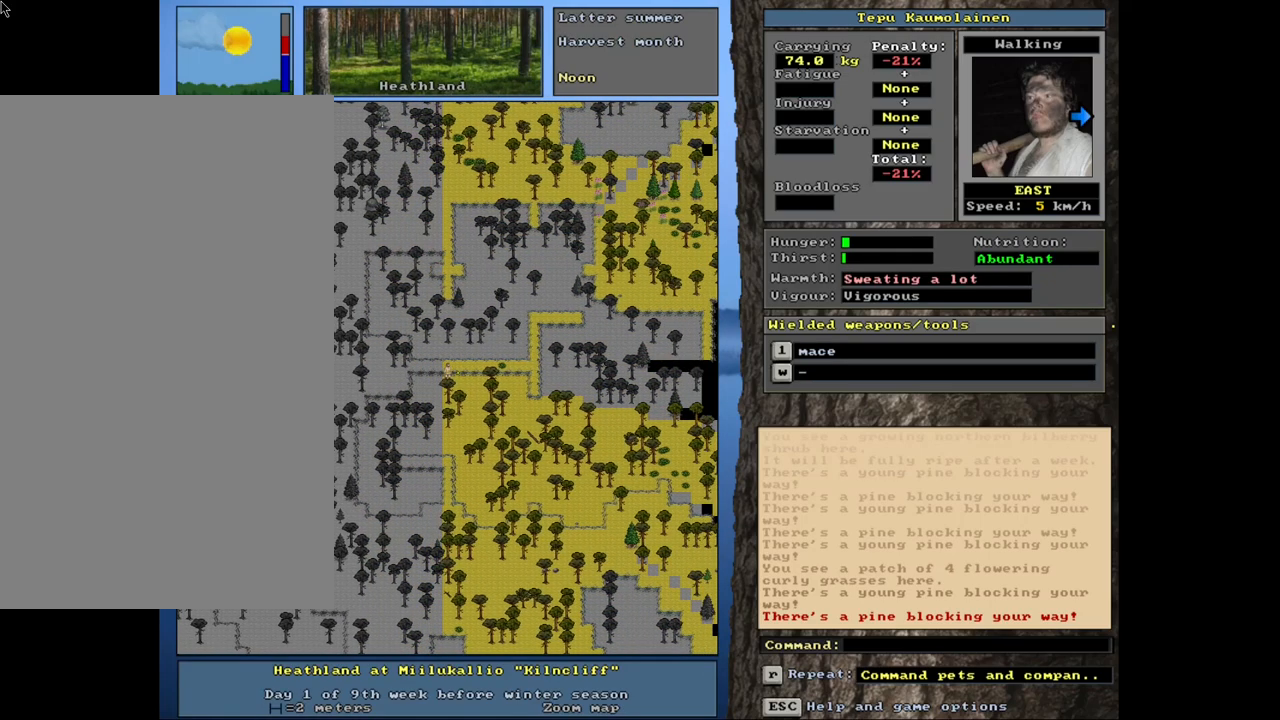
{"keys": ["ctrl_l"], "mouse": [], "events": [[83, "num6", "up"], [200, "num6", "down"], [300, "num6", "up"], [367, "ctrl_l", "down"]]}